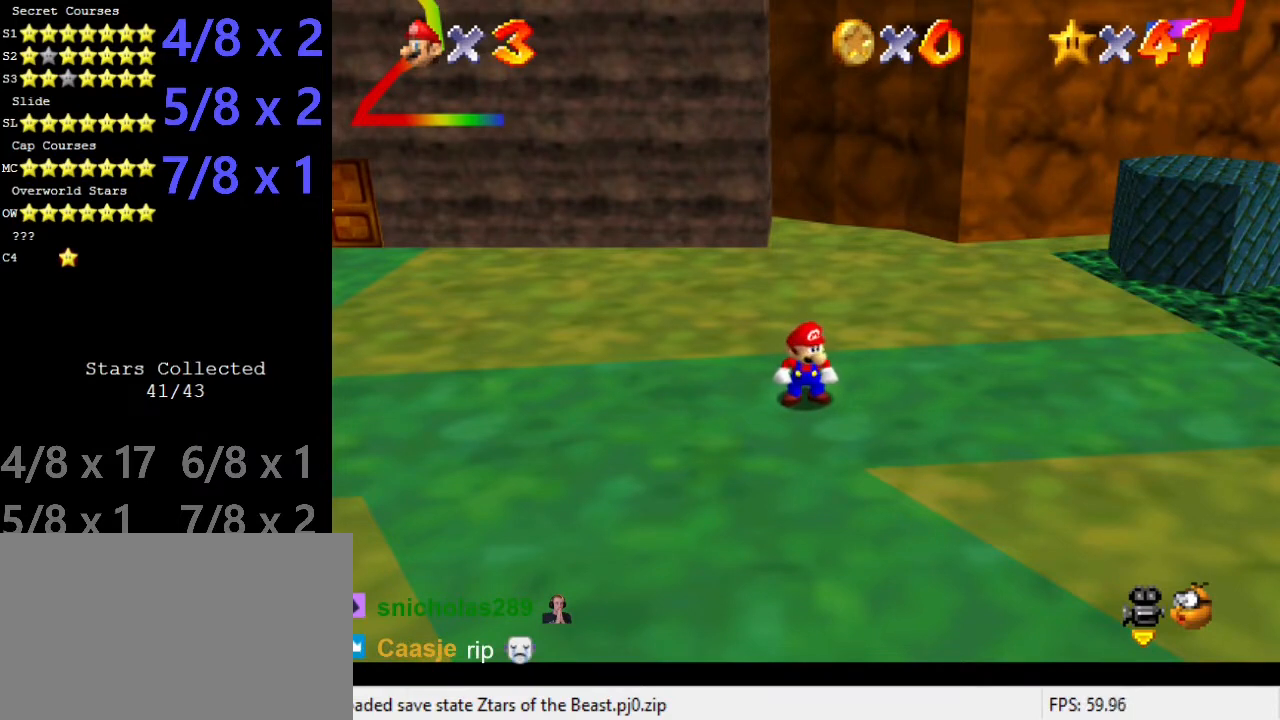
Gameplay with keyboard; each line is a JSON object with the keys held at the frame after it. "events" lists presses ("down") and releases ("up") of "a", "c", "ctrl", "d", "down", "left", "return", "right", "s", "shift", "up", "w", "x" and "y" between this image and that frame as [ms after this image, input, new state], when the widget could be followed in between. No other keys are recorded. Mouse input is not recorded.
{"keys": [], "events": [[169, "return", "down"], [270, "return", "up"]]}
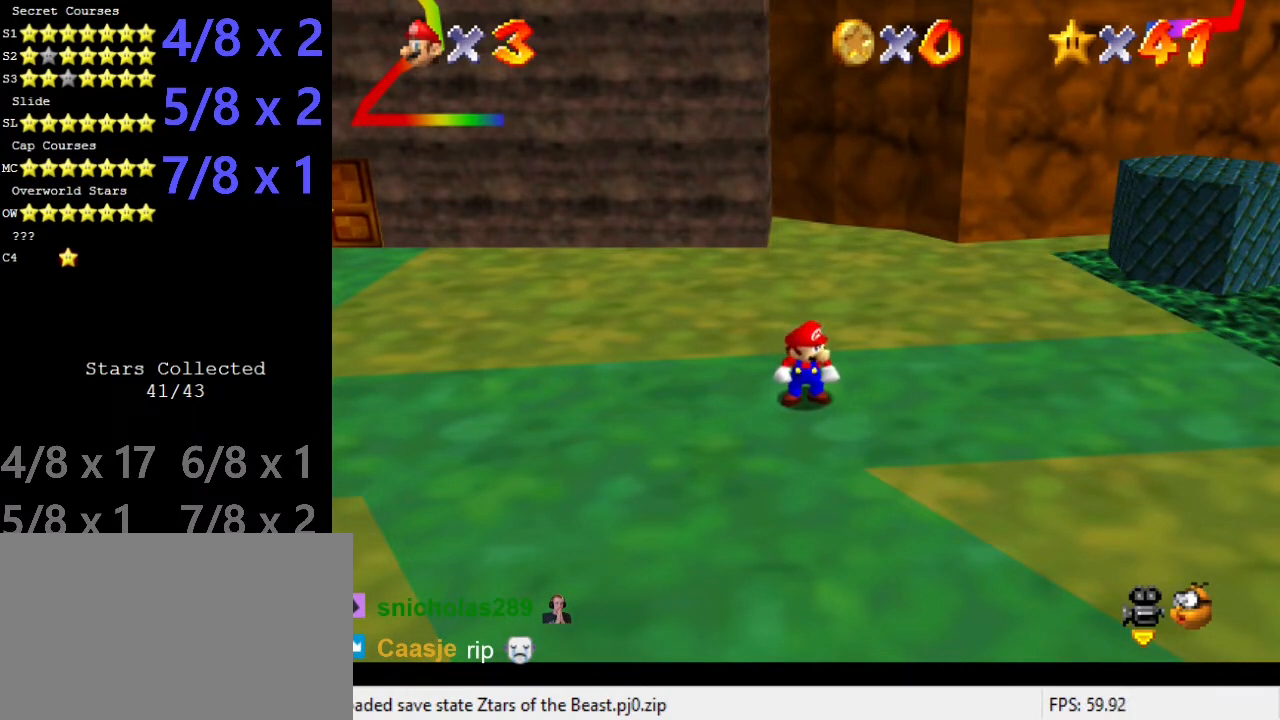
{"keys": [], "events": [[303, "shift", "down"], [472, "shift", "up"]]}
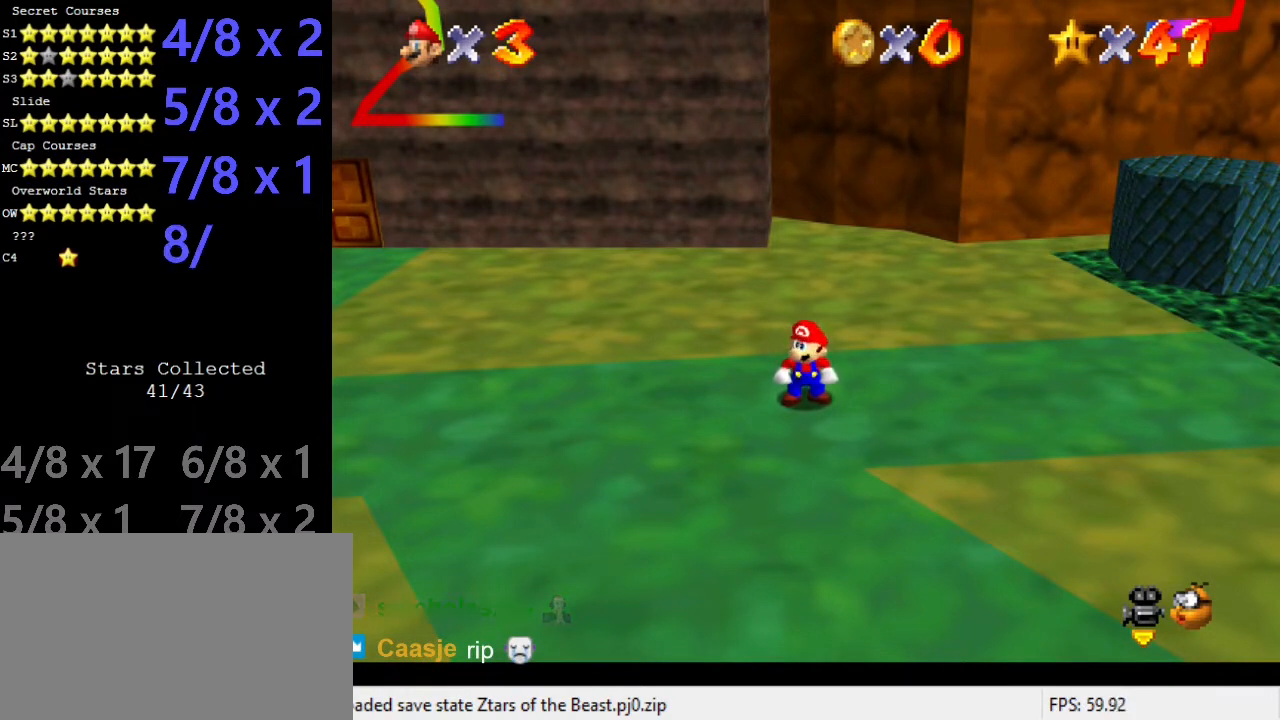
{"keys": ["x"], "events": [[505, "x", "down"]]}
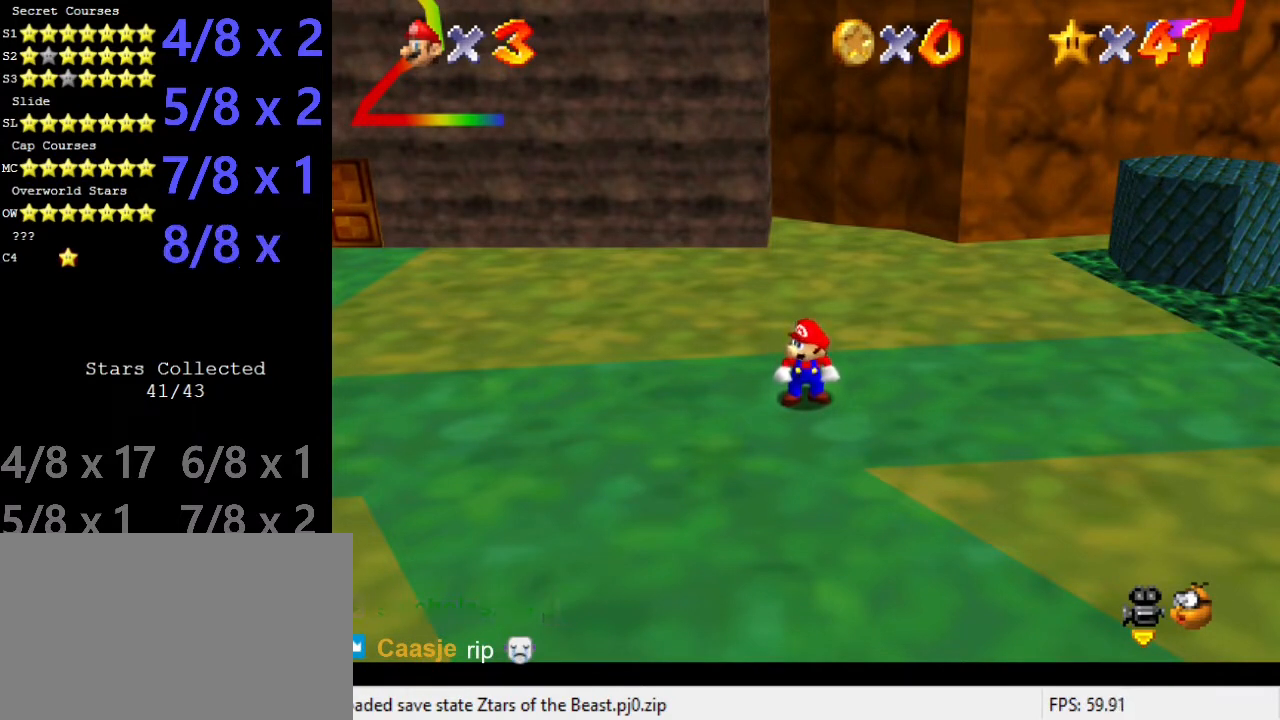
{"keys": [], "events": [[101, "x", "up"]]}
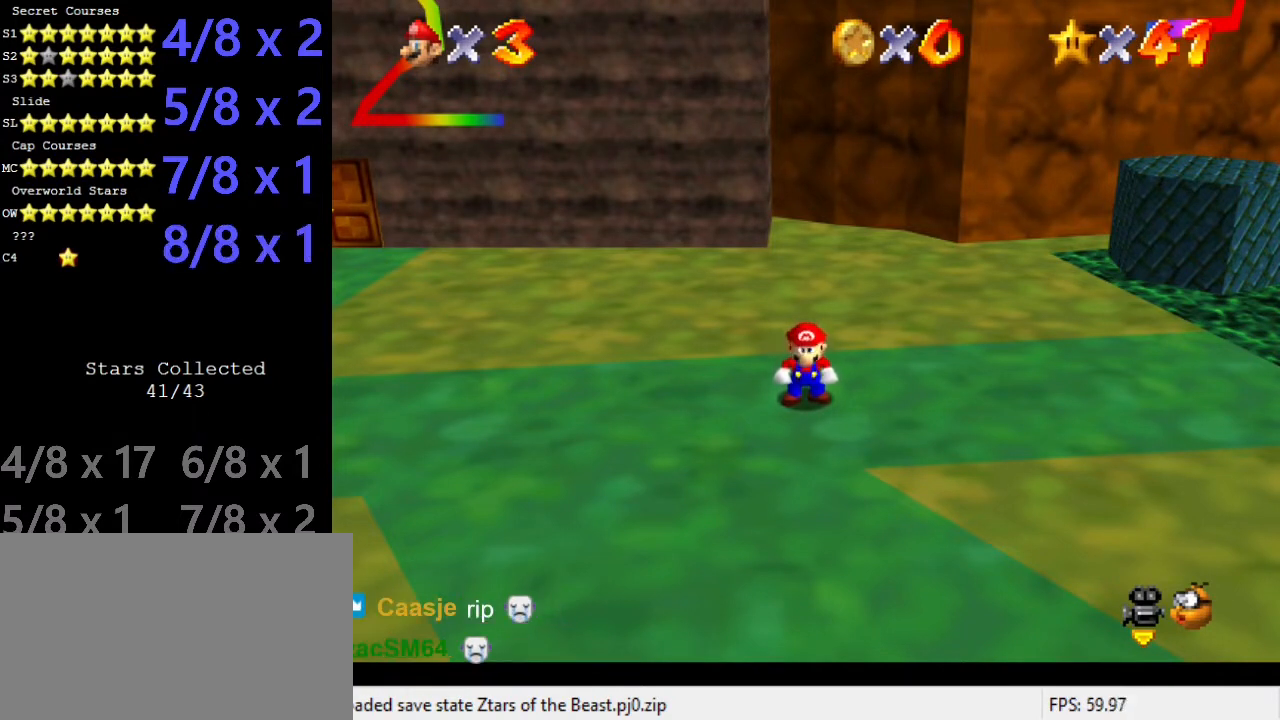
{"keys": [], "events": []}
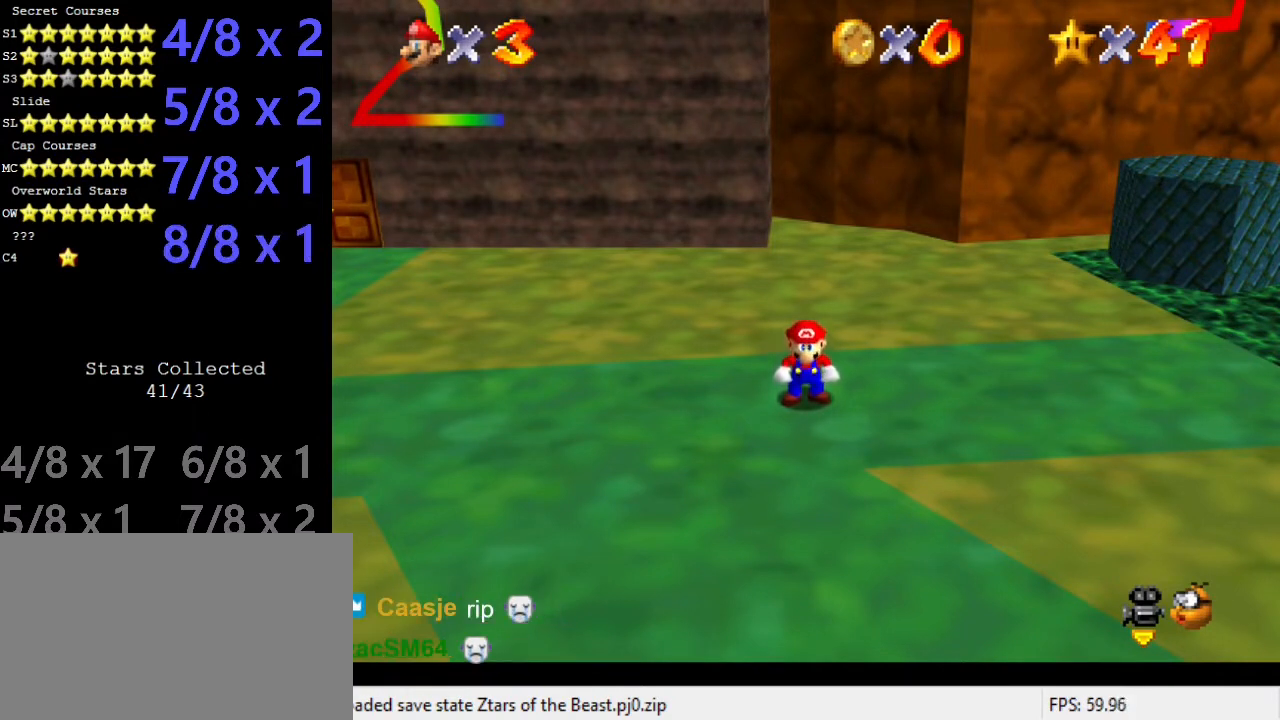
{"keys": [], "events": []}
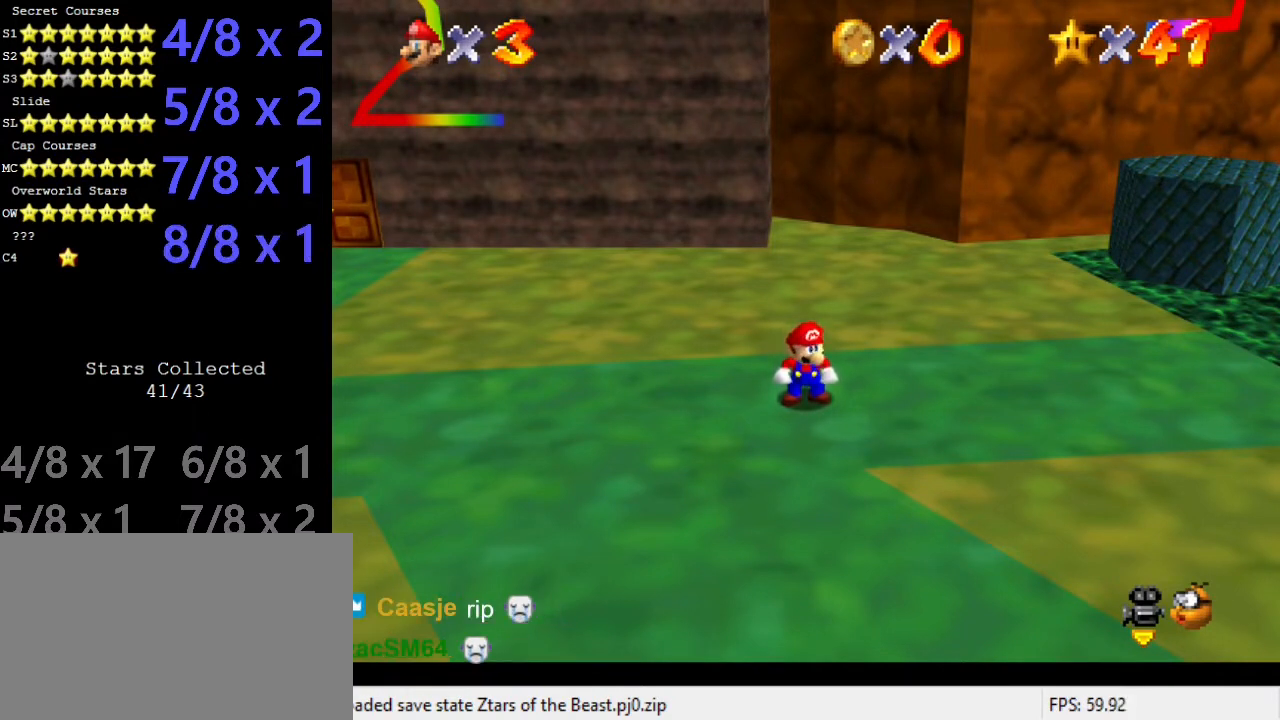
{"keys": [], "events": []}
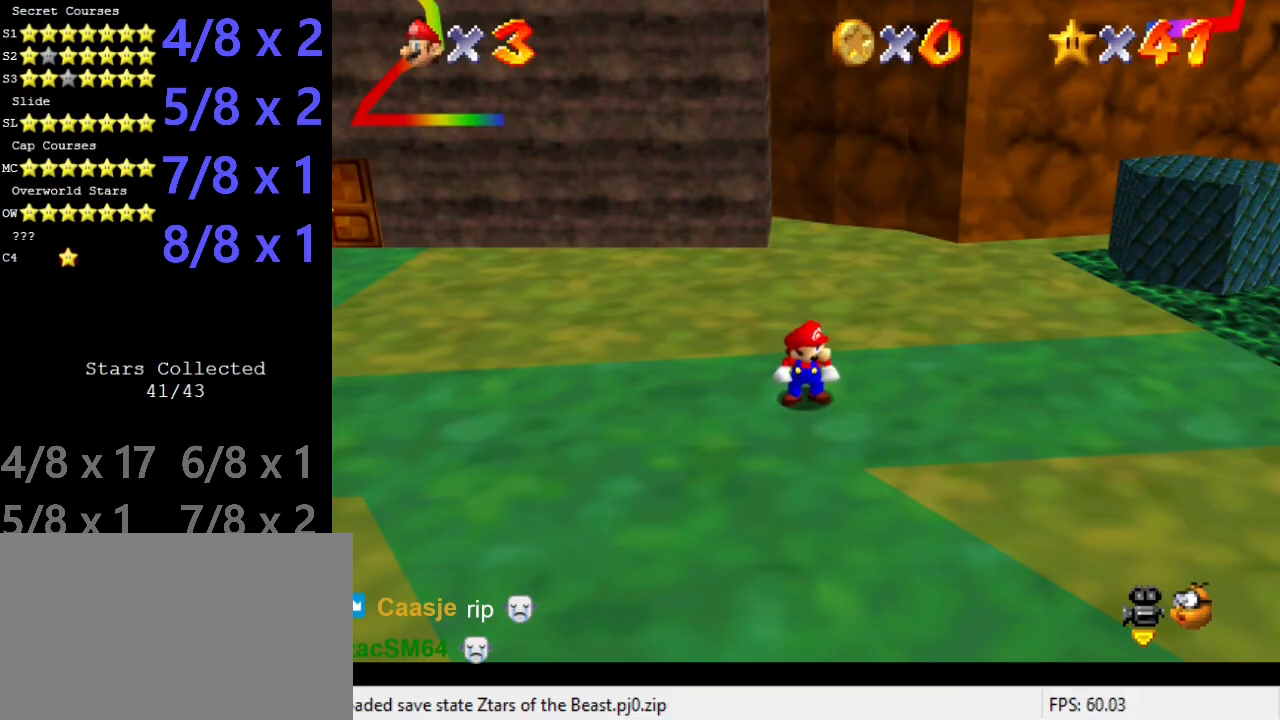
{"keys": ["up"], "events": [[236, "left", "down"], [303, "left", "up"], [404, "up", "down"]]}
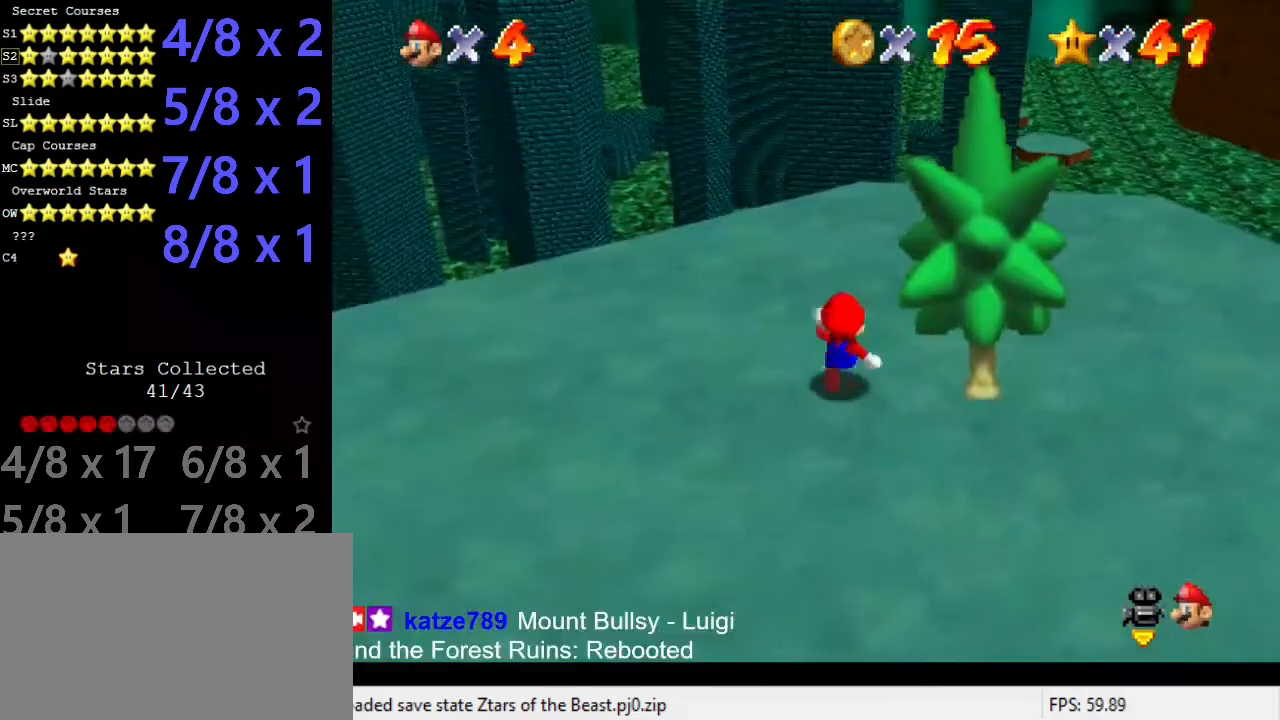
{"keys": ["up"], "events": [[303, "right", "down"], [437, "right", "up"]]}
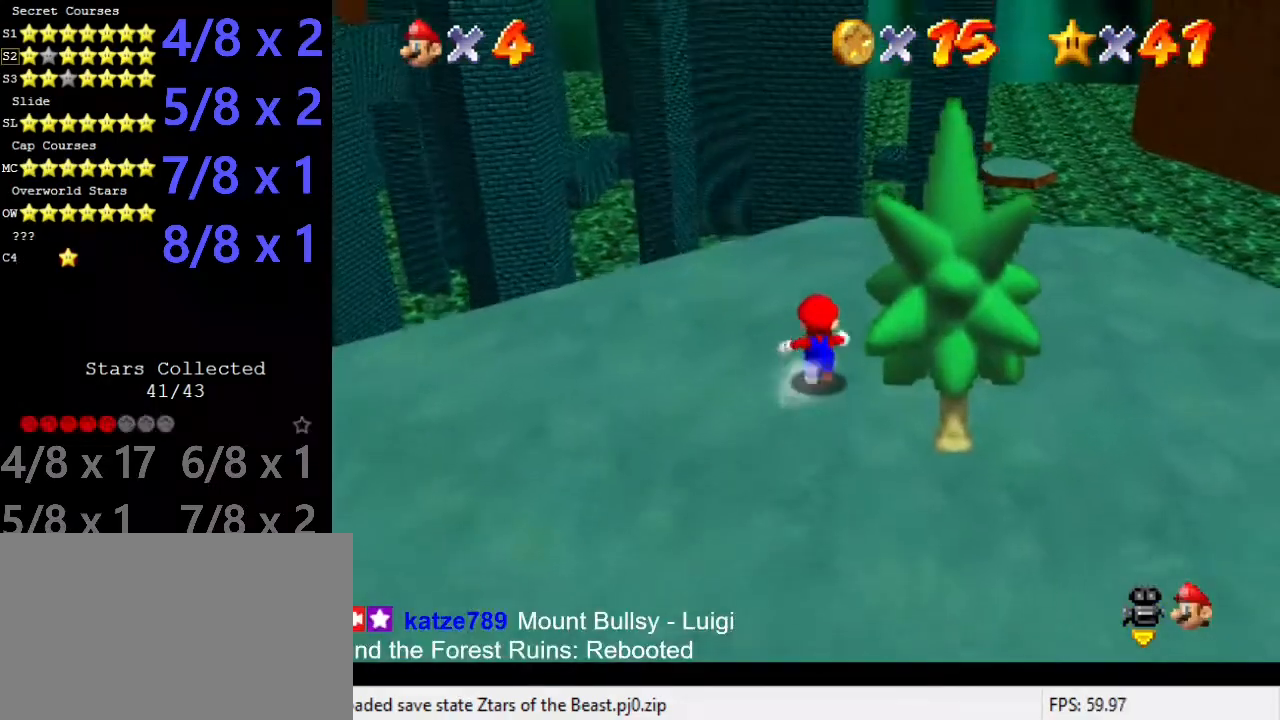
{"keys": ["up"], "events": [[404, "shift", "down"], [505, "shift", "up"]]}
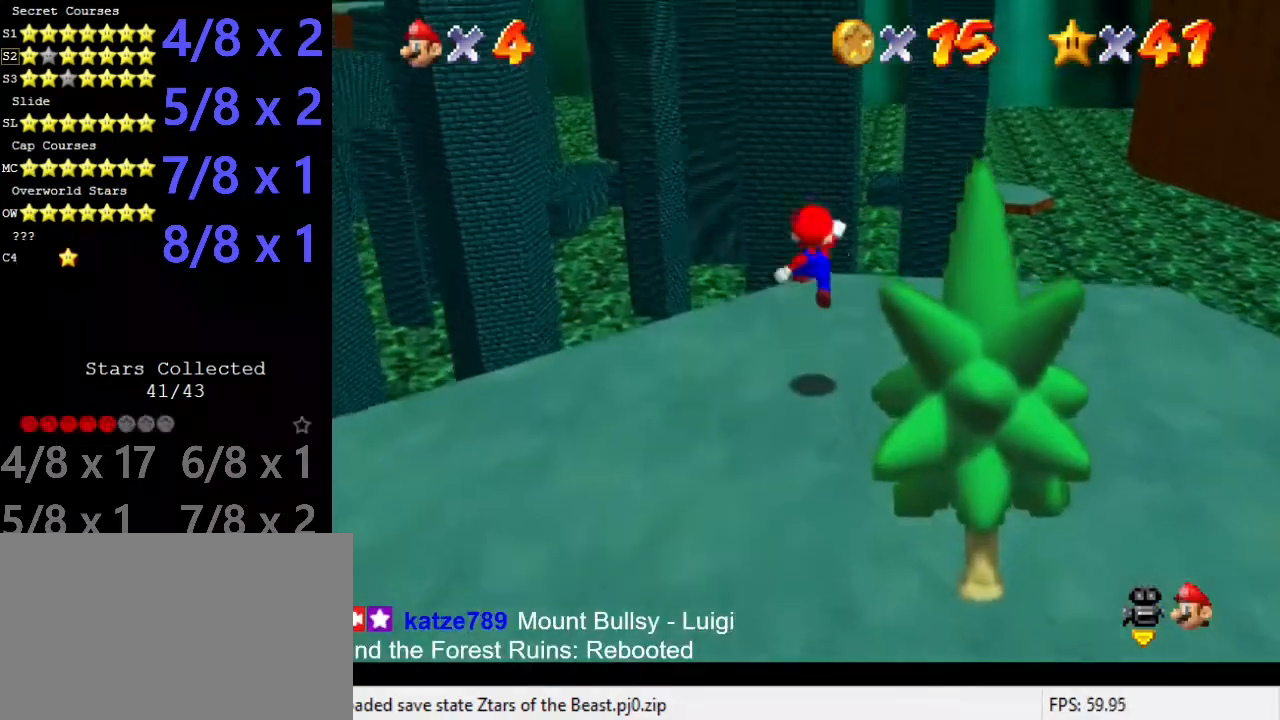
{"keys": ["up"], "events": []}
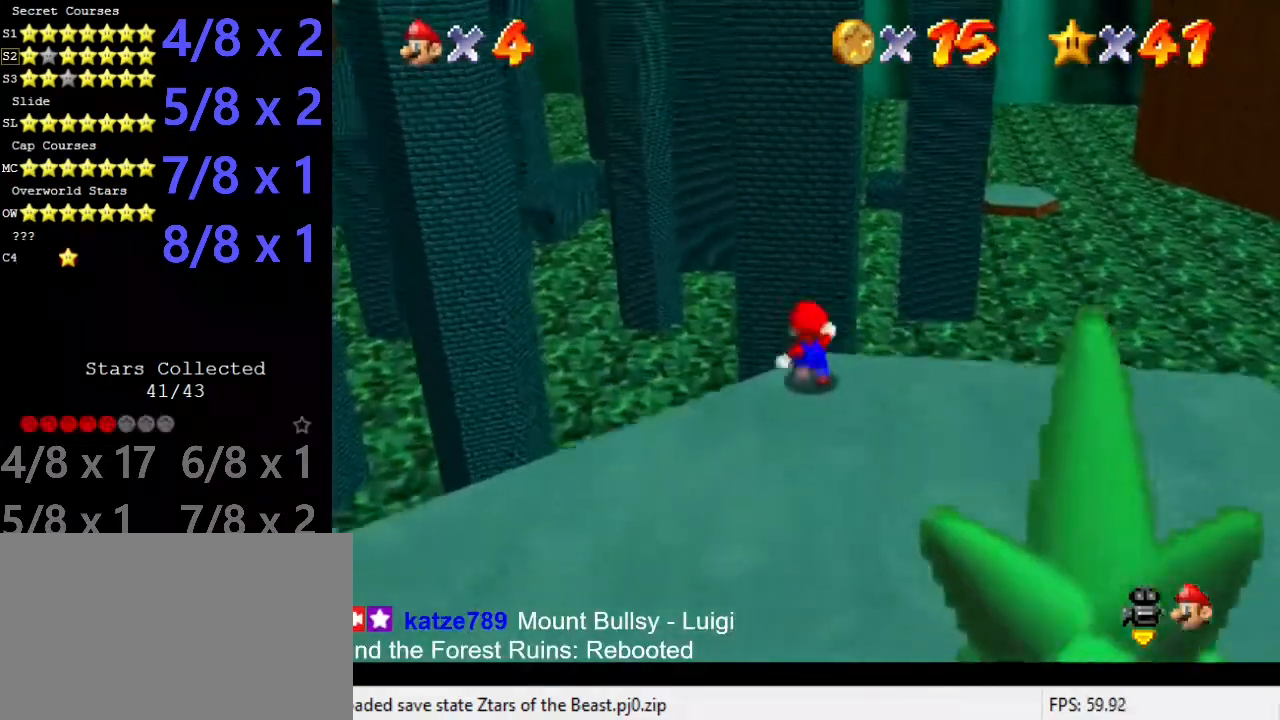
{"keys": ["shift", "up"], "events": [[34, "shift", "down"], [236, "c", "down"], [438, "c", "up"]]}
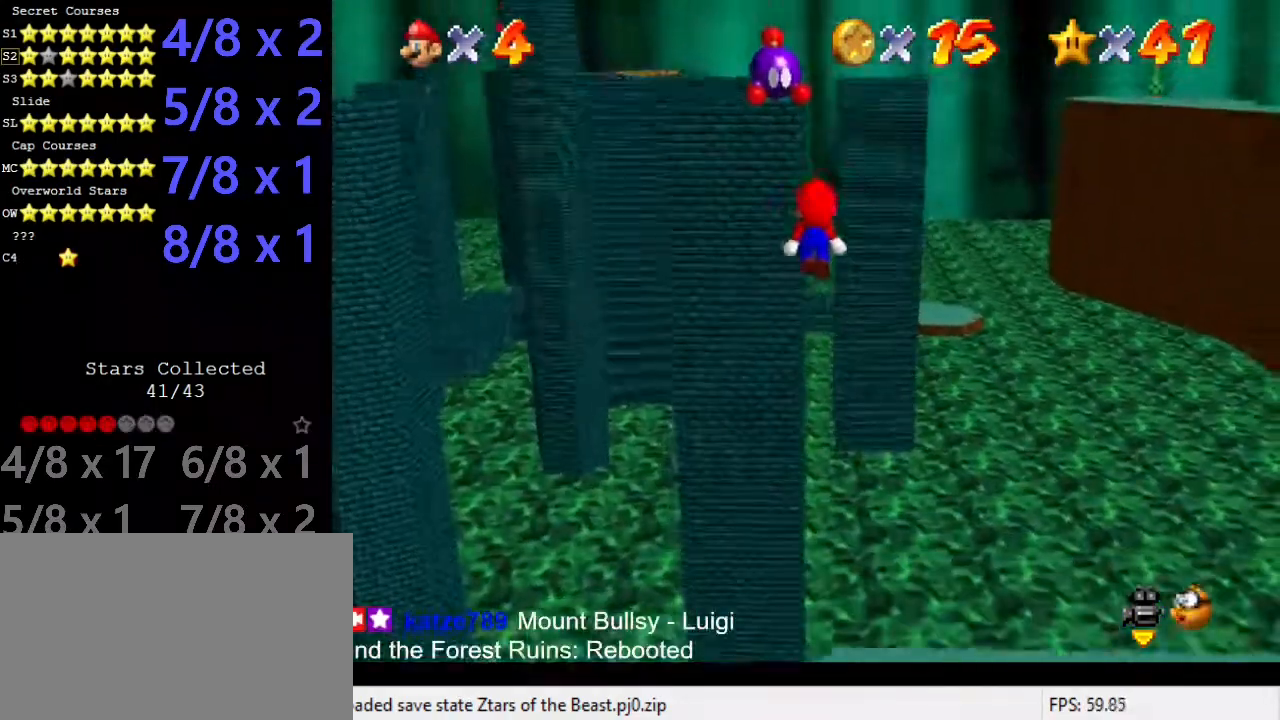
{"keys": ["shift", "up"], "events": [[135, "c", "down"], [269, "c", "up"]]}
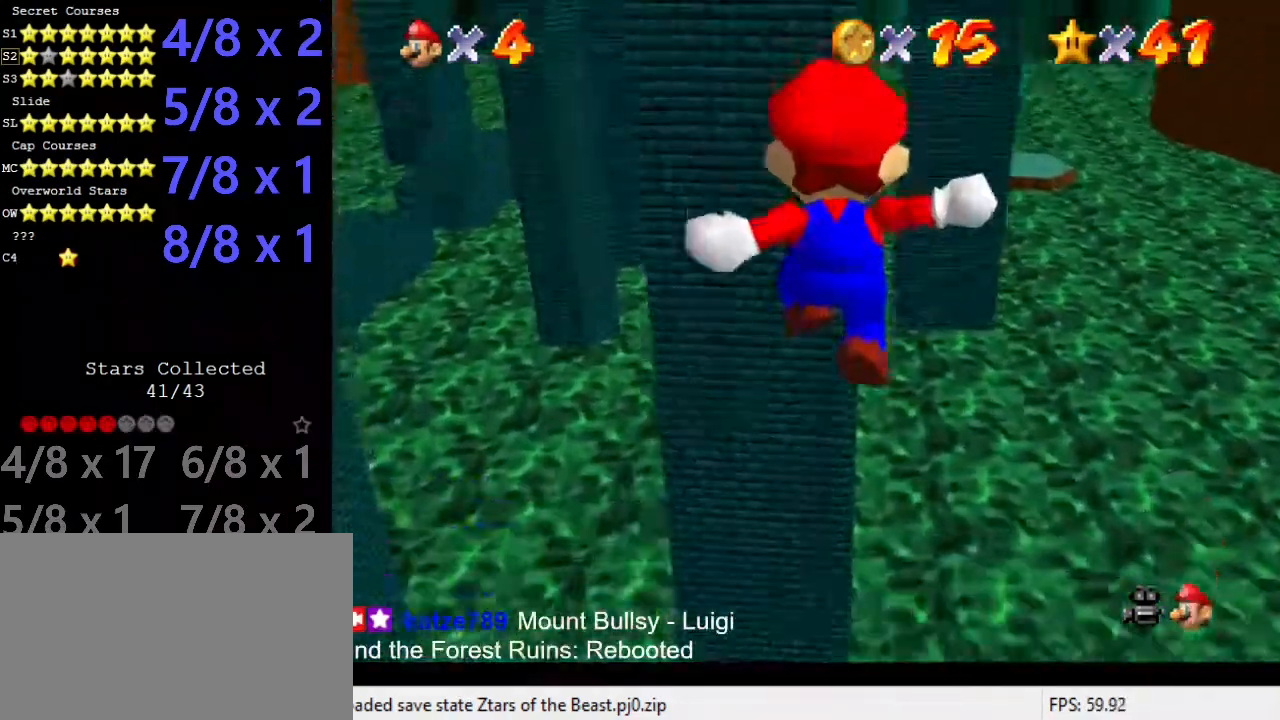
{"keys": ["shift", "up"], "events": []}
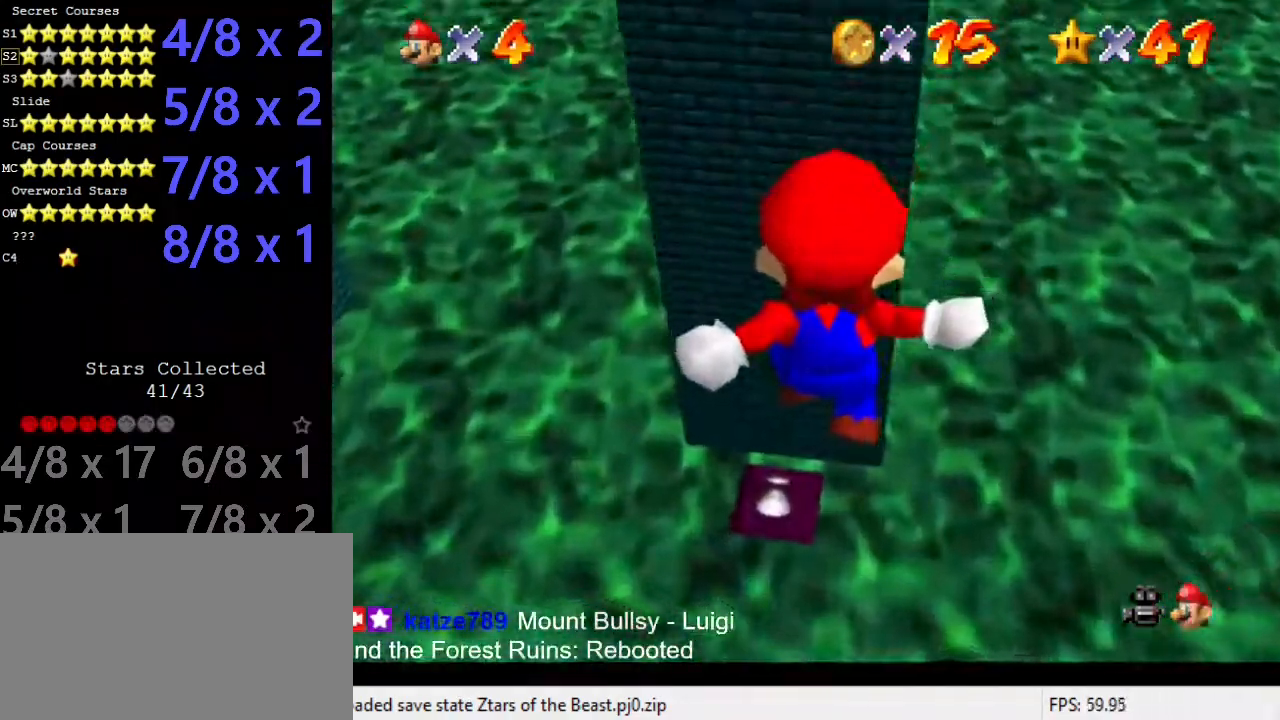
{"keys": ["down", "right", "shift"], "events": [[101, "c", "down"], [202, "a", "down"], [202, "left", "down"], [236, "c", "up"], [303, "up", "up"], [337, "a", "up"], [404, "down", "down"], [404, "left", "up"], [404, "right", "down"]]}
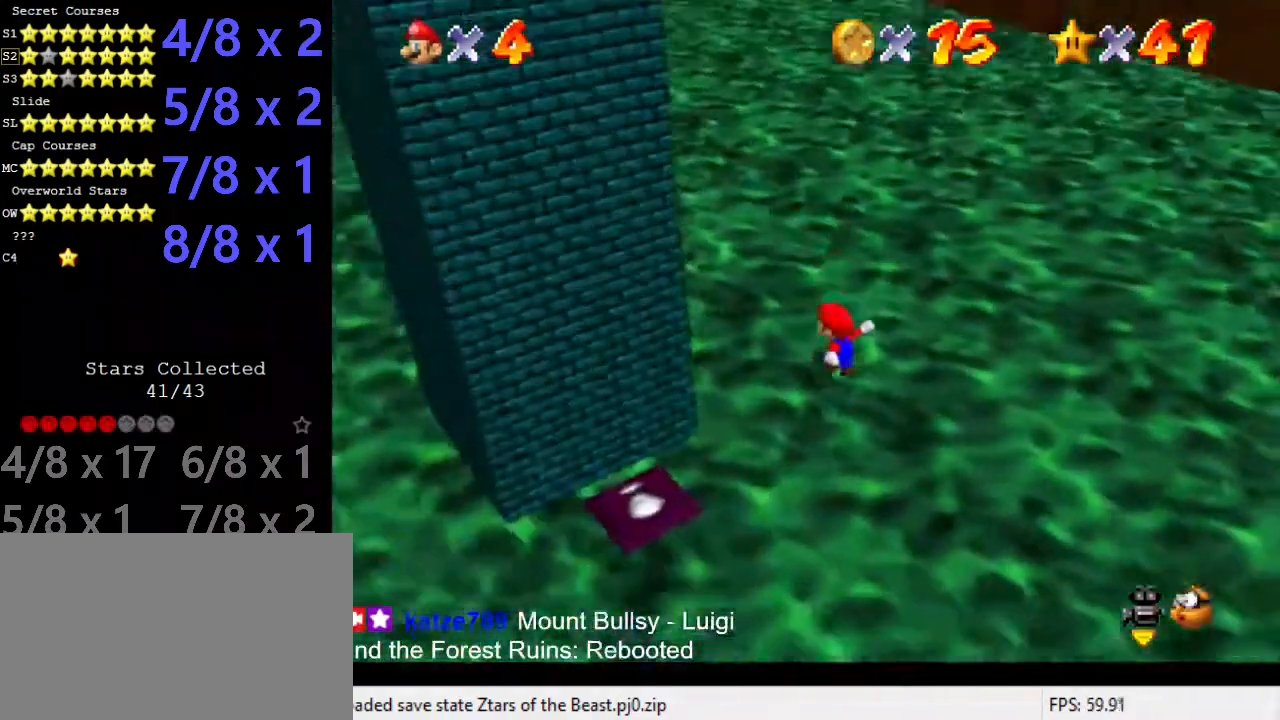
{"keys": ["left"], "events": [[134, "right", "up"], [202, "ctrl", "down"], [235, "down", "up"], [303, "a", "down"], [303, "left", "down"], [336, "ctrl", "up"], [370, "shift", "up"], [437, "a", "up"]]}
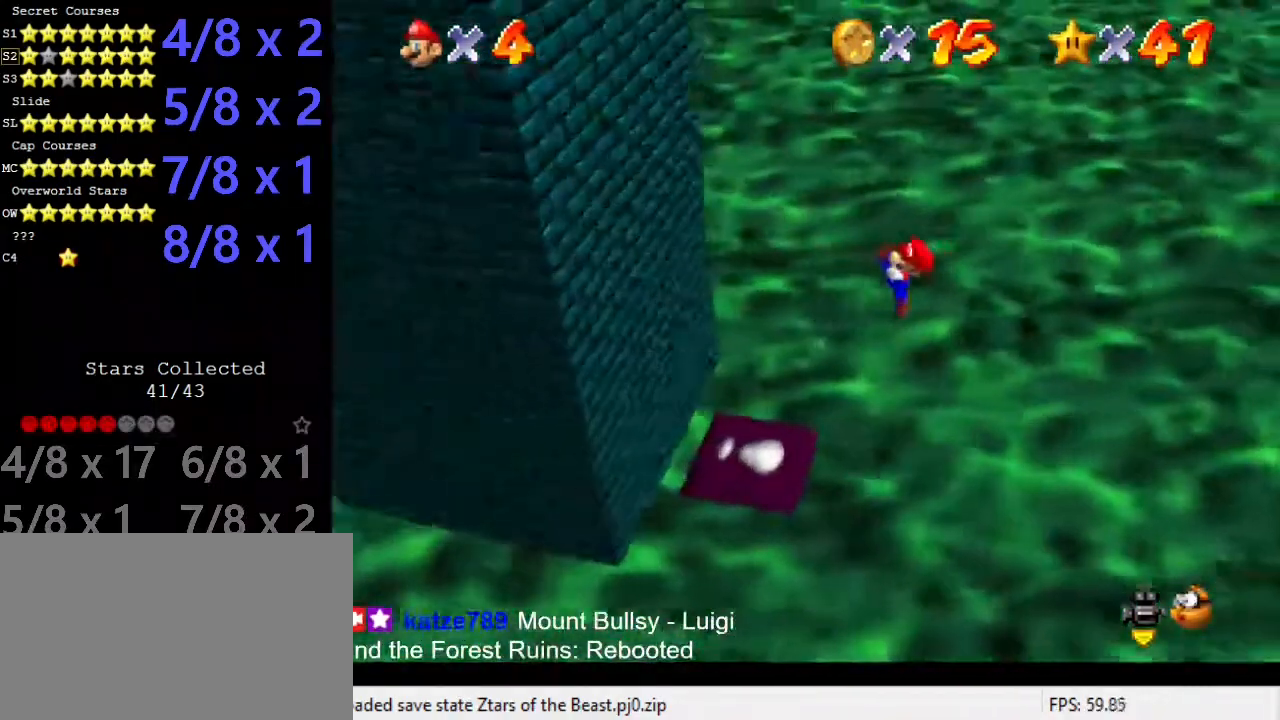
{"keys": ["left", "shift"], "events": [[67, "left", "up"], [202, "down", "down"], [303, "down", "up"], [438, "left", "down"], [438, "shift", "down"]]}
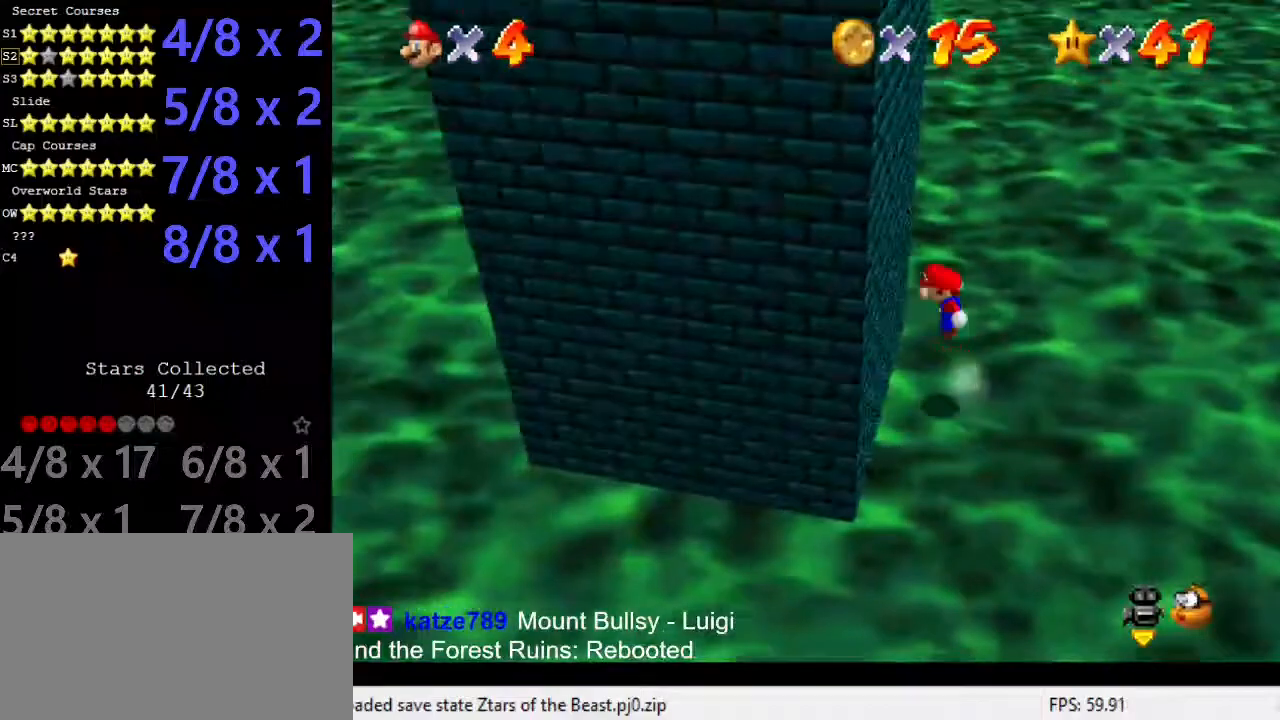
{"keys": ["shift"], "events": [[67, "shift", "up"], [135, "left", "up"], [135, "right", "down"], [135, "shift", "down"], [303, "a", "down"], [438, "a", "up"], [505, "right", "up"]]}
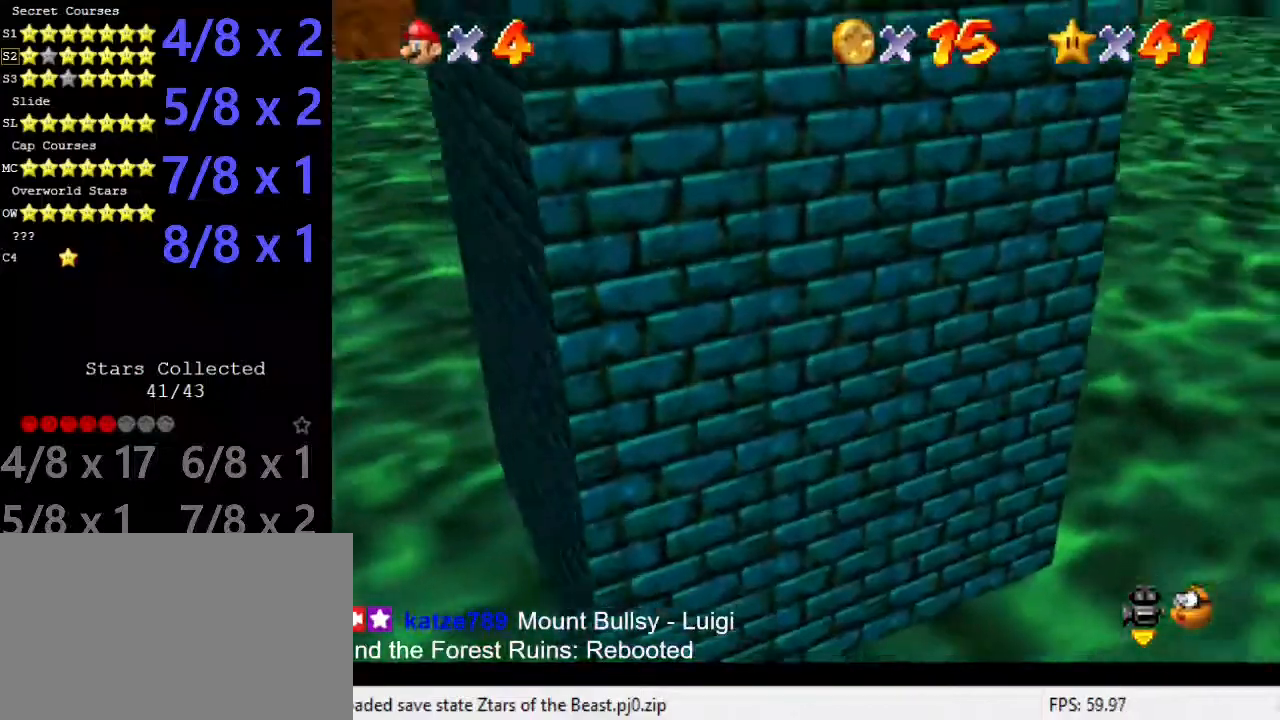
{"keys": ["shift"], "events": [[101, "return", "down"], [101, "shift", "up"], [168, "return", "up"], [438, "shift", "down"]]}
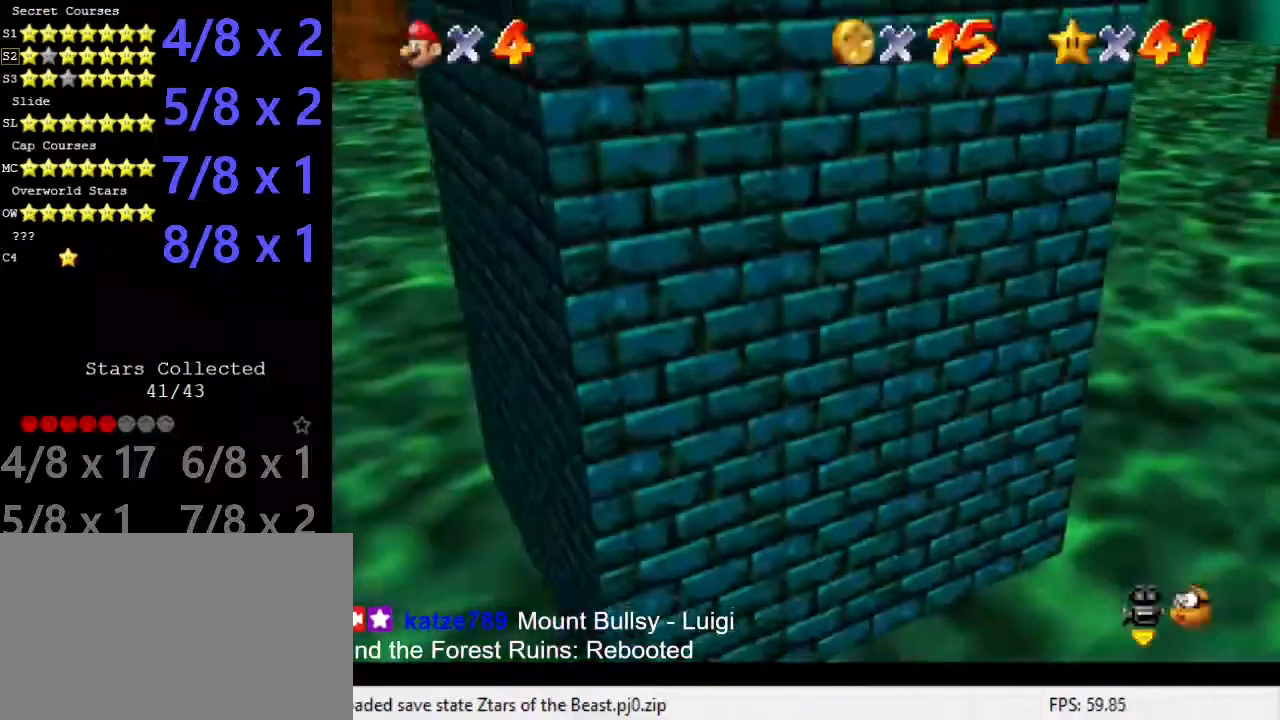
{"keys": [], "events": [[67, "d", "down"], [202, "d", "up"], [404, "shift", "up"]]}
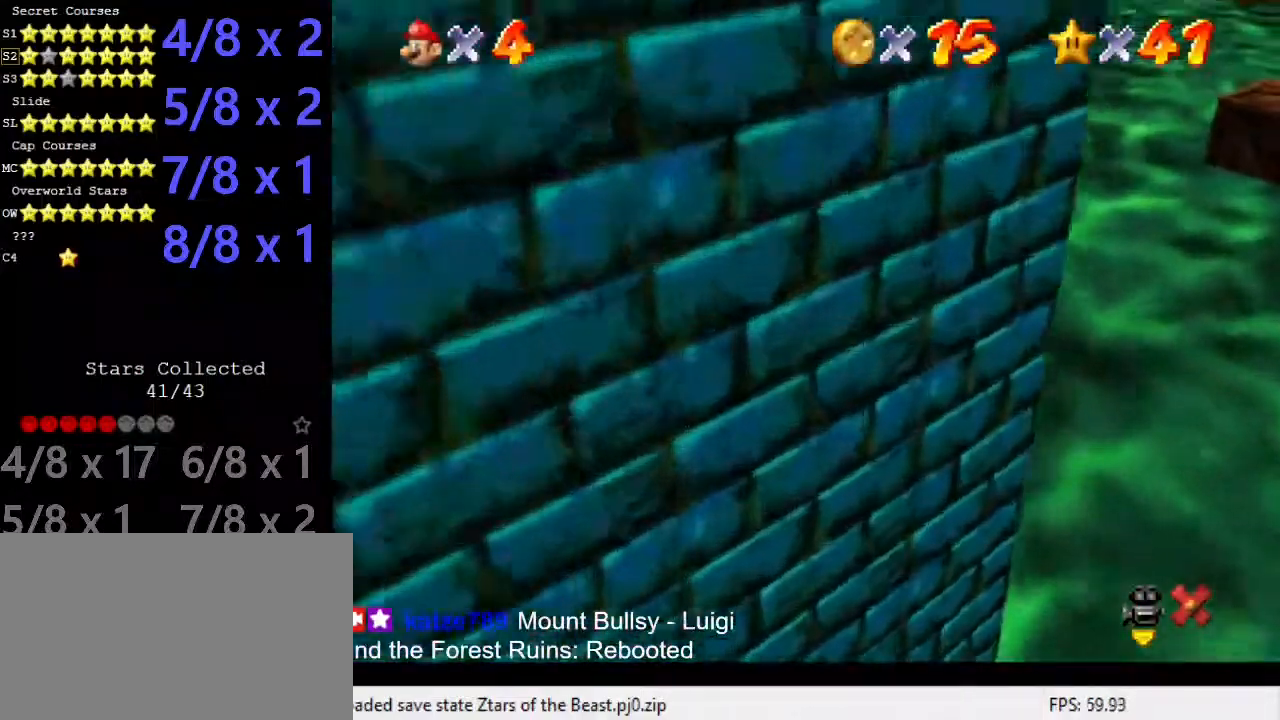
{"keys": [], "events": []}
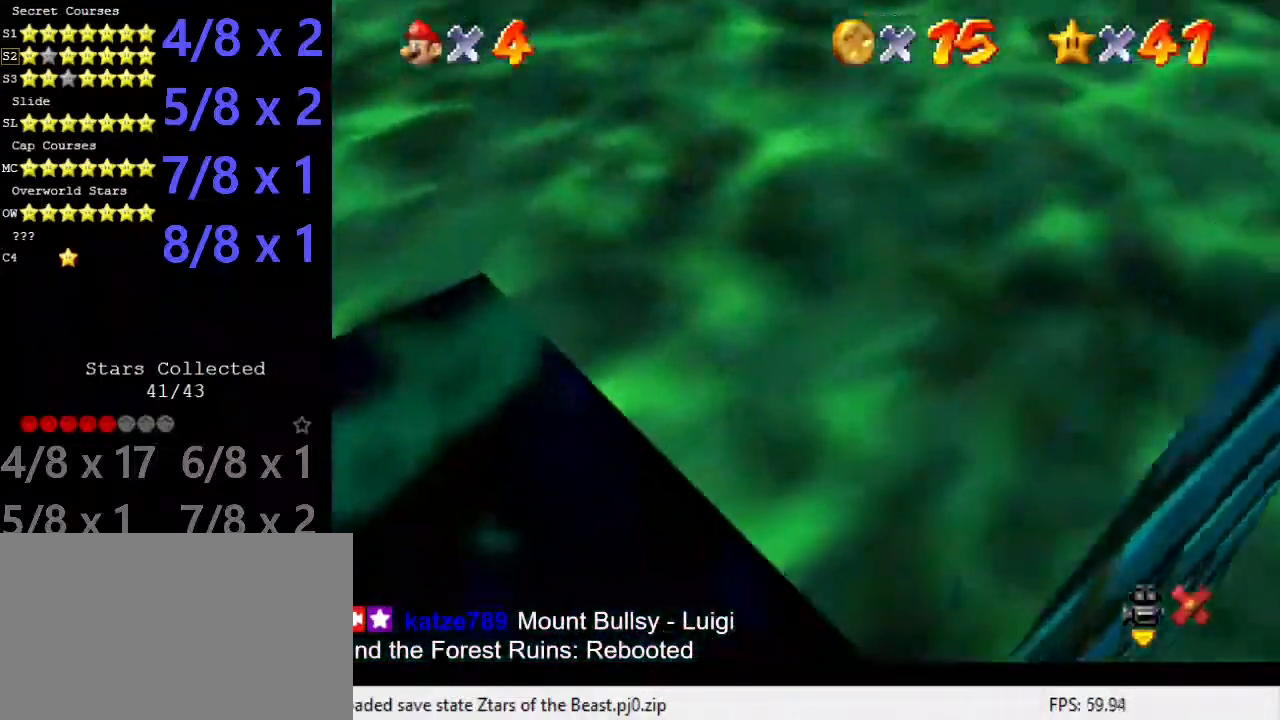
{"keys": [], "events": []}
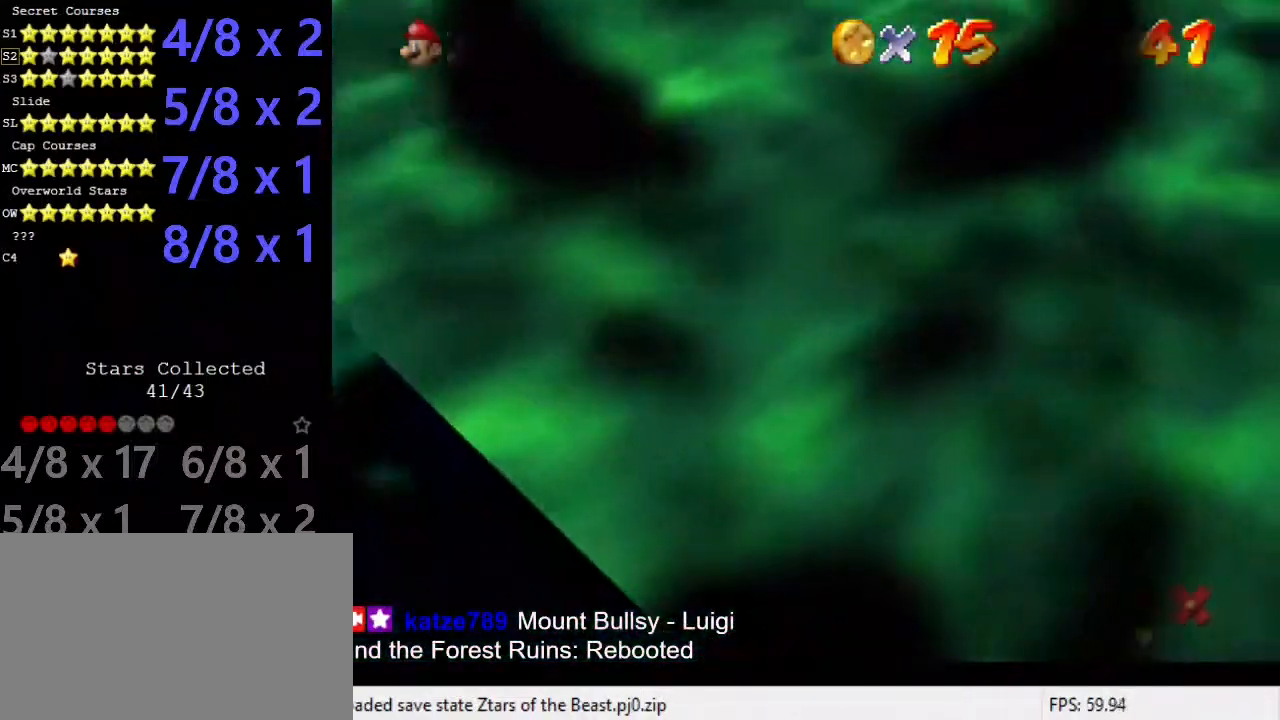
{"keys": [], "events": []}
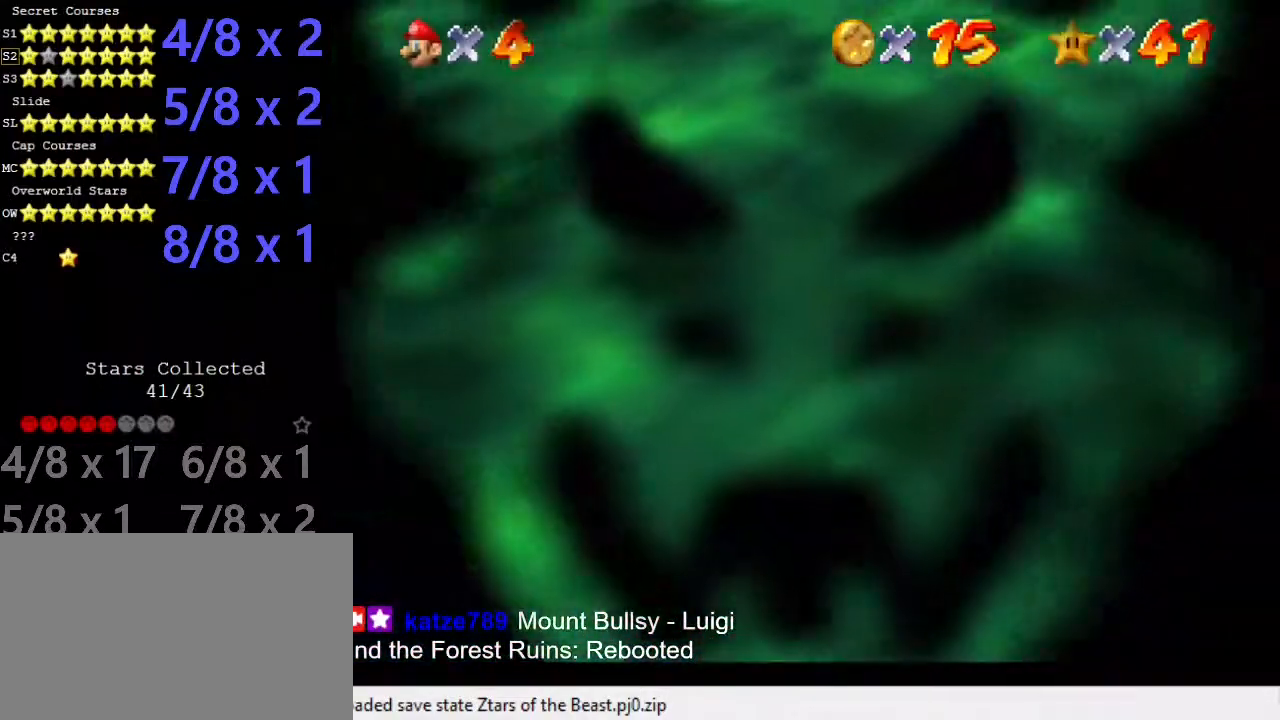
{"keys": ["right"], "events": [[101, "left", "down"], [505, "left", "up"], [505, "right", "down"]]}
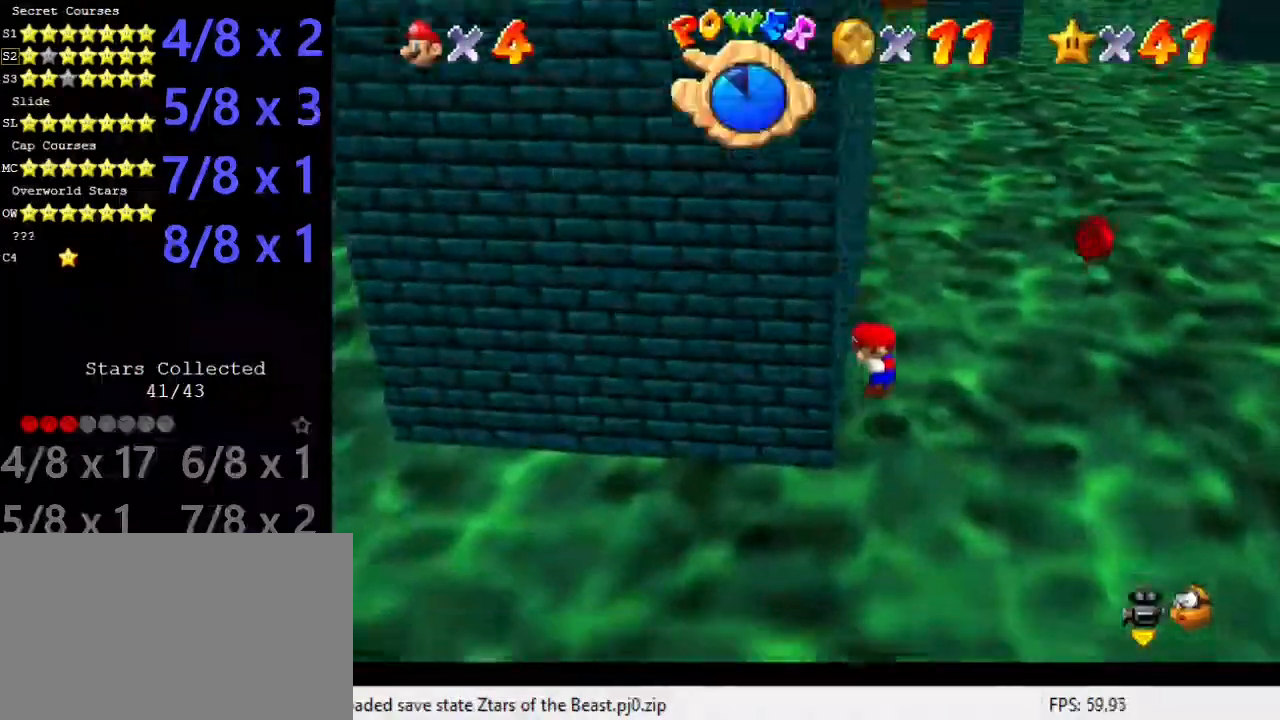
{"keys": ["right"], "events": [[34, "shift", "down"], [337, "shift", "up"]]}
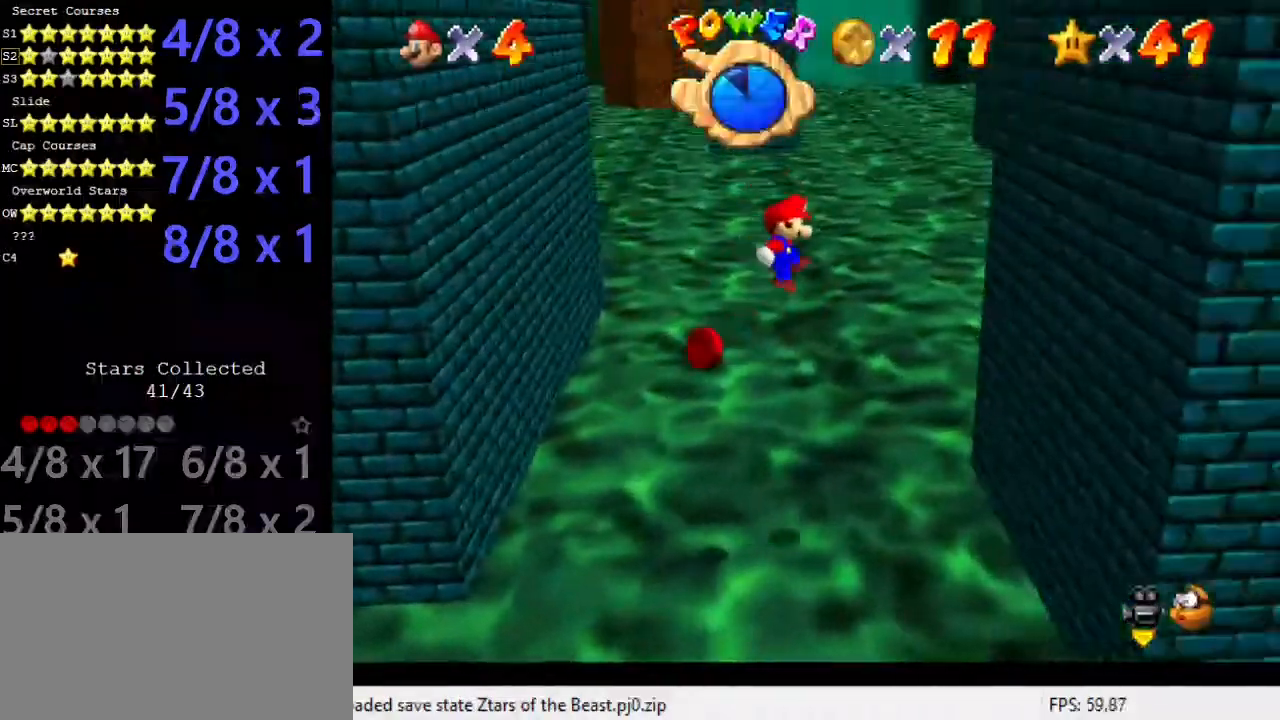
{"keys": ["left", "shift"], "events": [[404, "left", "down"], [404, "shift", "down"], [438, "right", "up"]]}